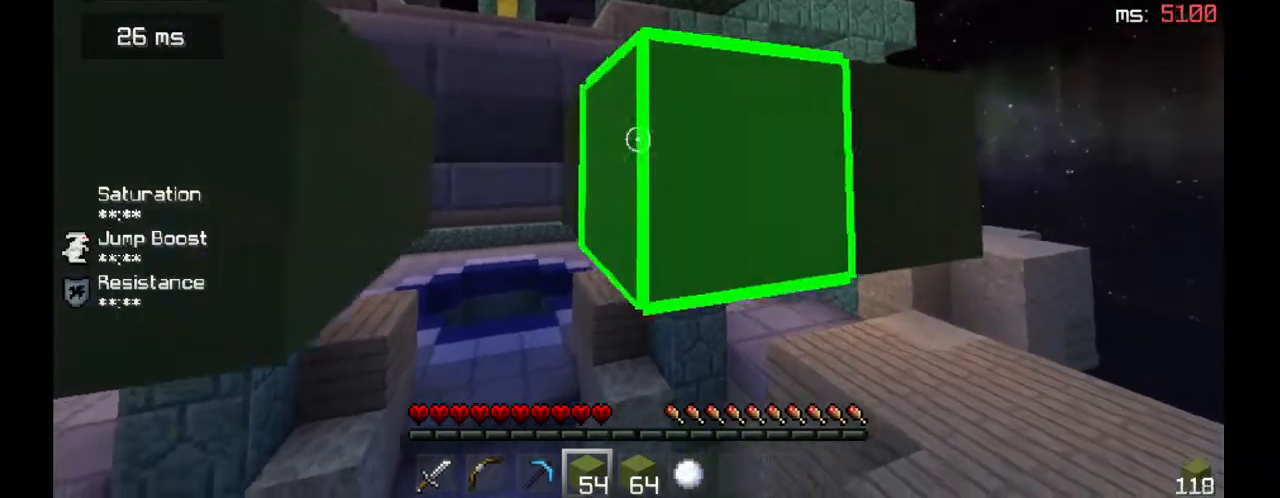
Gameplay with keyboard and mouse; each line is a JSON object with the keys and mouse buttons held at the frame after it. "events" lists presses ("down") and releases ("up") of "a", "d", "s", "space", "w", "mouse_left" and "mouse_right" between this image and that frame as [ms after this image, input, new state], when the widget could be followed in between. "mouse_left", "mouse_right" = the "left", "right" buttons of the "mouse" list. No other keys are recorded. Fast repeated clicks can show as one long hold. Mouse movement is not recorded.
{"keys": [], "mouse": [], "events": [[67, "mouse_right", "up"], [167, "mouse_right", "down"], [233, "a", "up"], [267, "s", "up"], [433, "mouse_right", "up"]]}
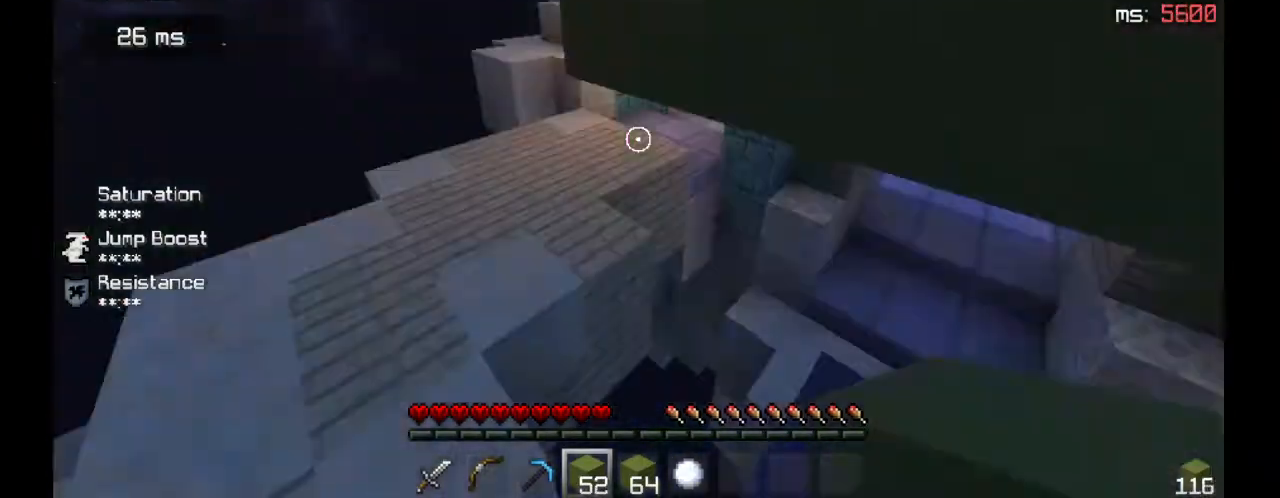
{"keys": ["a", "w"], "mouse": [], "events": [[100, "w", "down"], [400, "a", "down"]]}
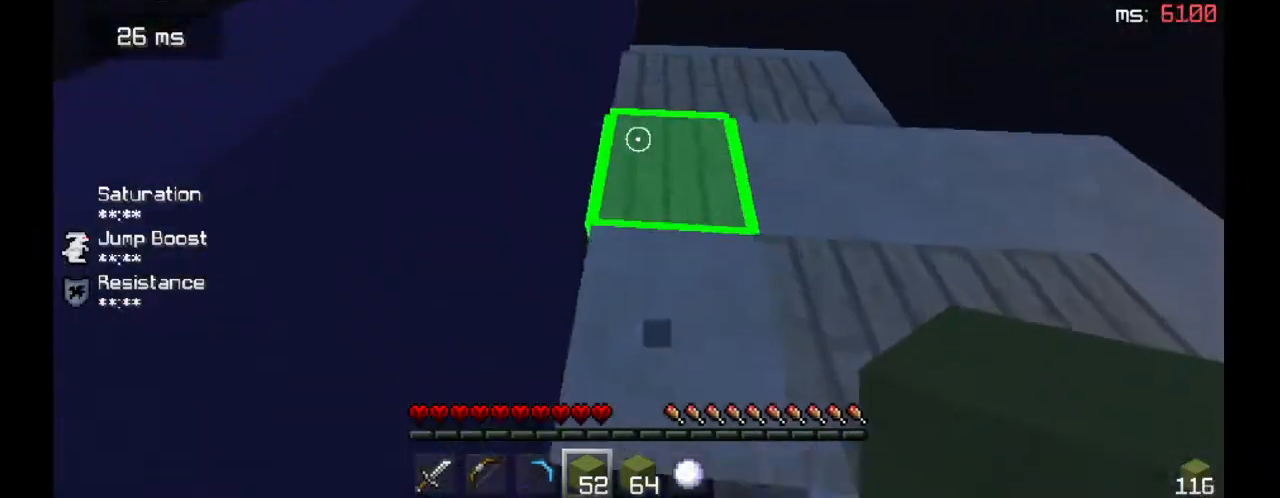
{"keys": ["w"], "mouse": [], "events": [[33, "a", "up"]]}
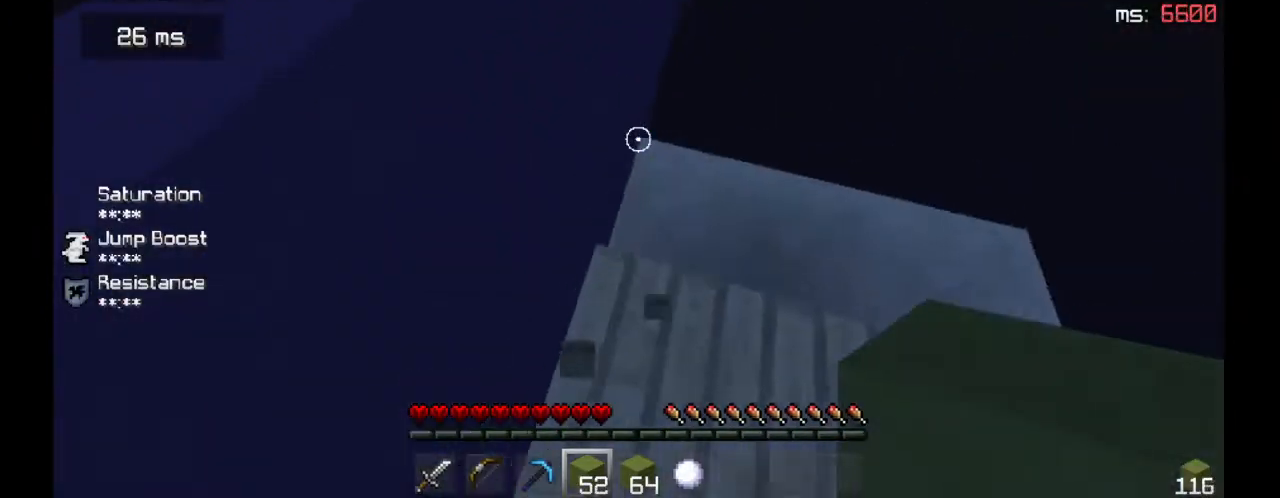
{"keys": ["a"], "mouse": [], "events": [[333, "a", "down"], [333, "w", "up"]]}
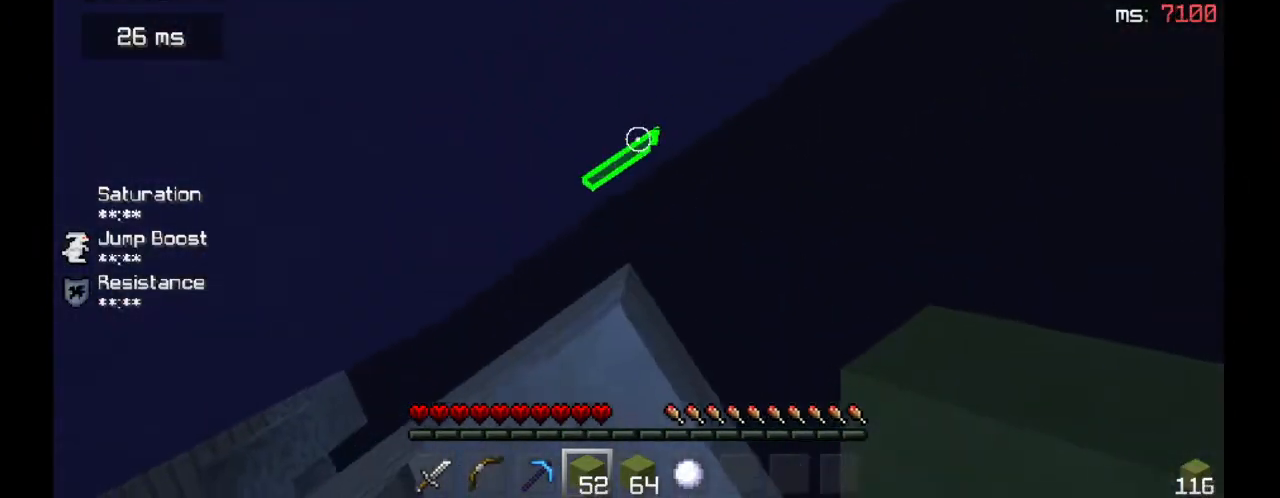
{"keys": [], "mouse": ["right"], "events": [[33, "a", "up"], [400, "mouse_right", "down"]]}
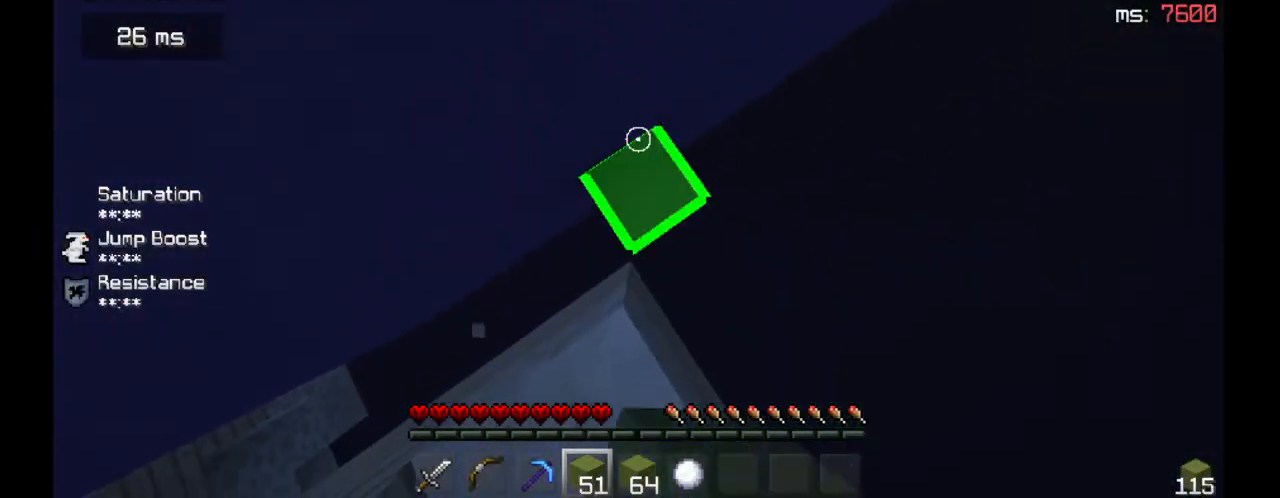
{"keys": ["s"], "mouse": ["right"], "events": [[100, "s", "down"], [200, "space", "down"], [367, "space", "up"]]}
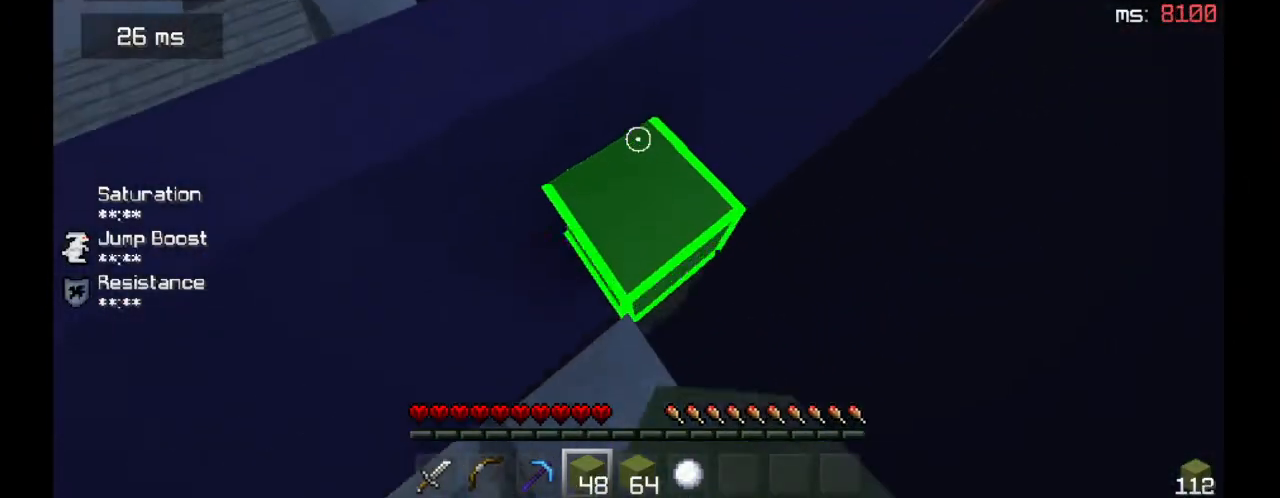
{"keys": ["space", "w"], "mouse": [], "events": [[33, "a", "down"], [100, "mouse_right", "up"], [100, "s", "up"], [200, "w", "down"], [467, "a", "up"], [500, "space", "down"]]}
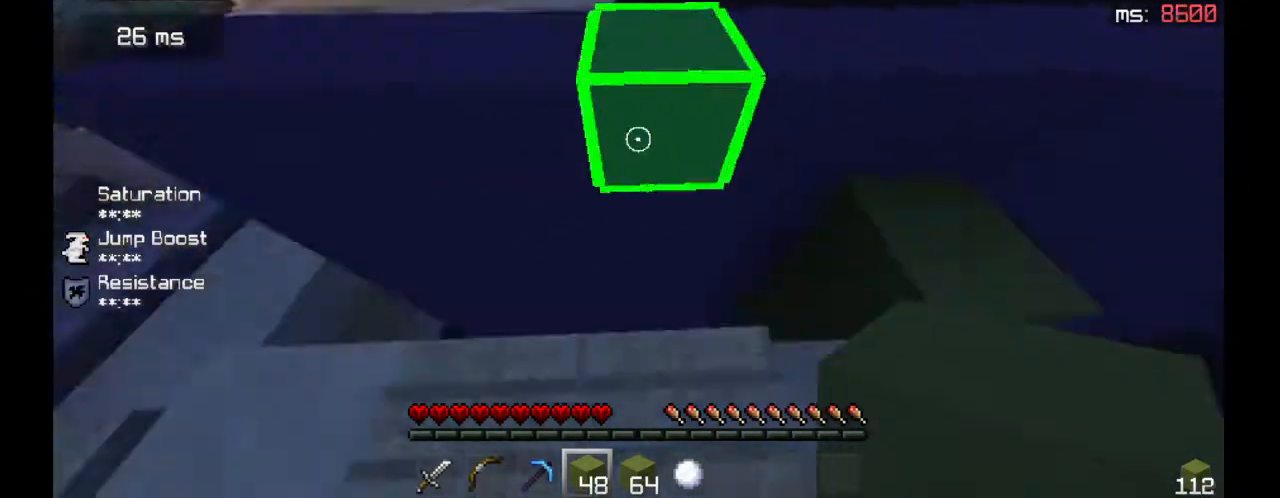
{"keys": ["d", "w"], "mouse": [], "events": [[200, "space", "up"], [233, "a", "down"], [400, "a", "up"], [433, "w", "up"], [467, "d", "down"], [500, "w", "down"]]}
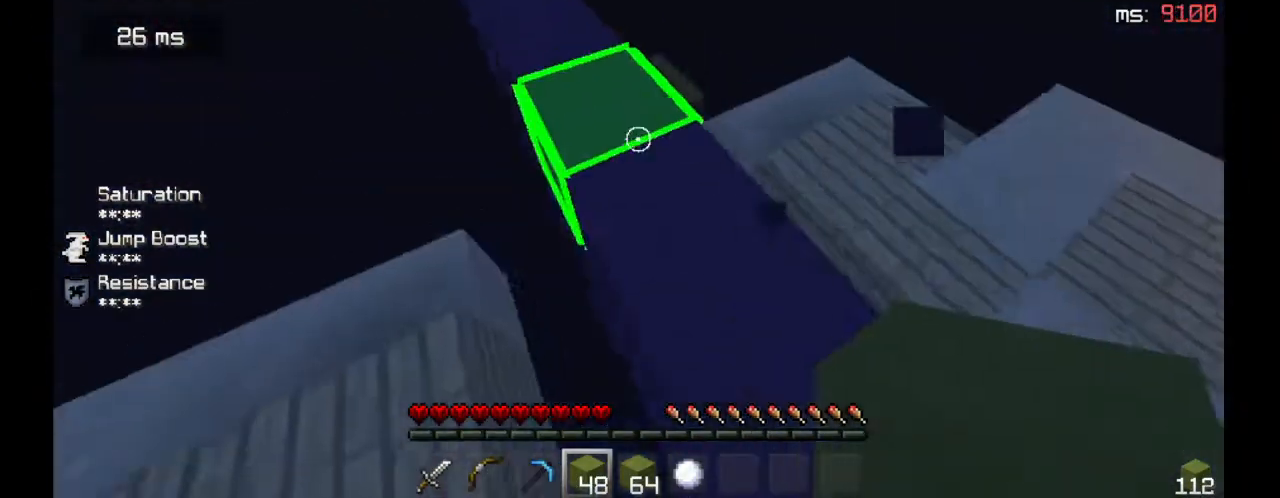
{"keys": ["a"], "mouse": [], "events": [[233, "d", "up"], [333, "w", "up"], [367, "a", "down"], [367, "mouse_right", "down"], [467, "mouse_right", "up"]]}
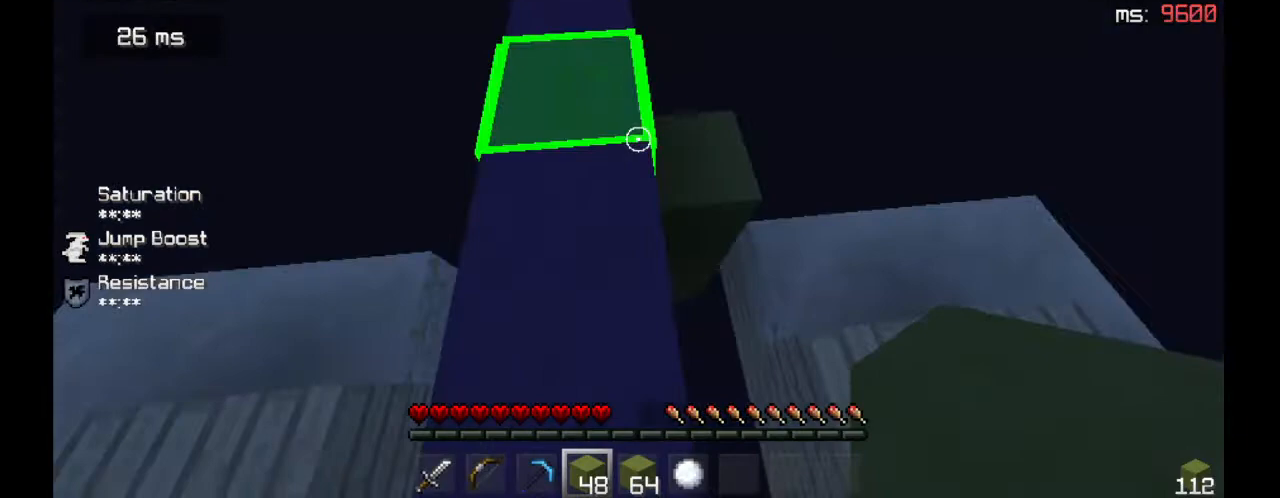
{"keys": ["d"], "mouse": [], "events": [[267, "a", "up"], [267, "d", "down"]]}
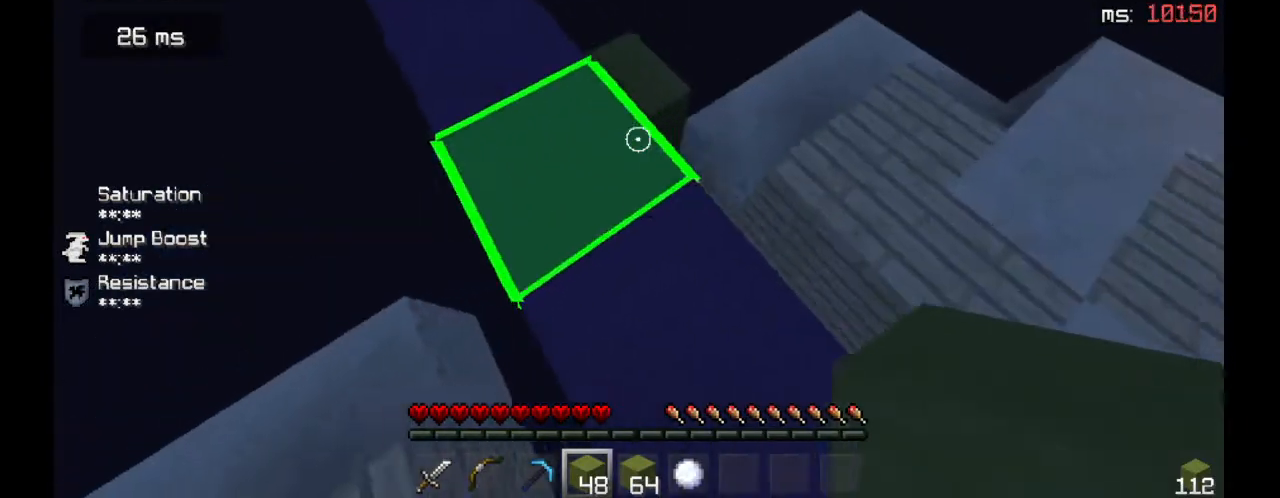
{"keys": ["a", "w"], "mouse": [], "events": [[133, "d", "up"], [133, "w", "down"], [200, "mouse_right", "down"], [300, "a", "down"], [300, "w", "up"], [333, "mouse_right", "up"], [433, "w", "down"]]}
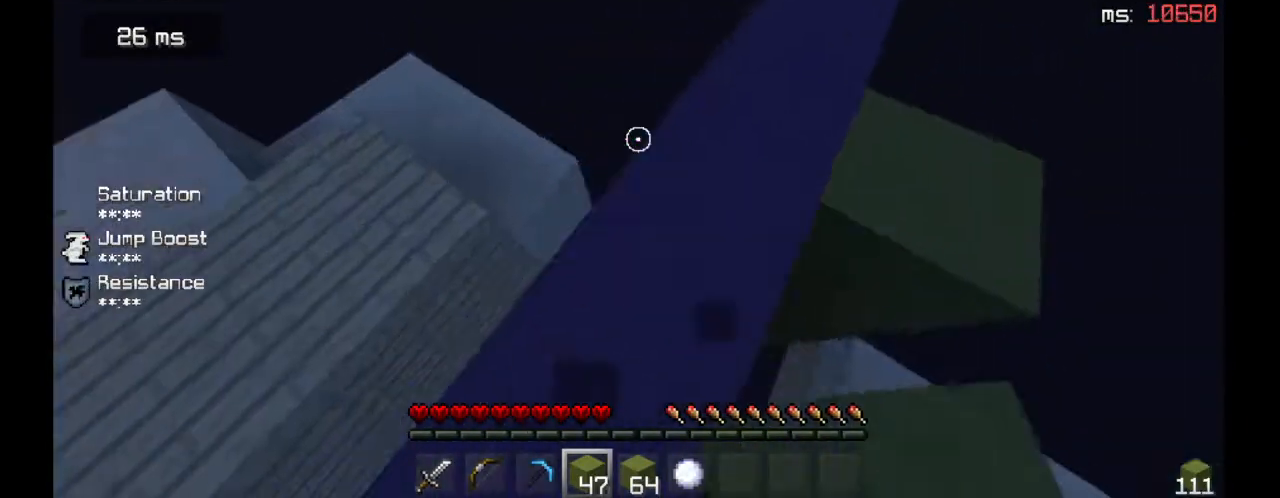
{"keys": ["w"], "mouse": [], "events": [[300, "a", "up"]]}
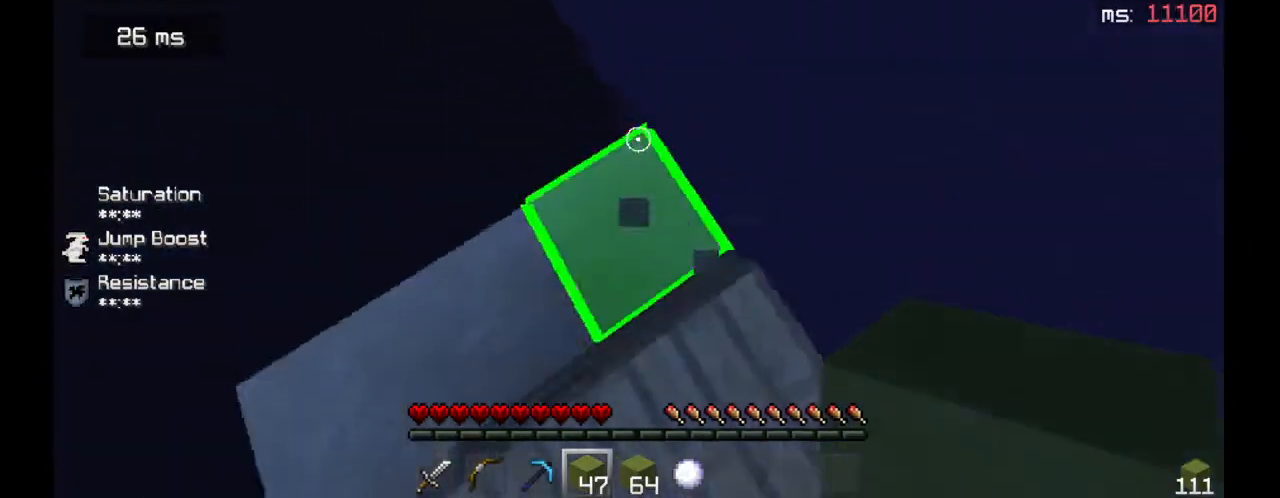
{"keys": [], "mouse": [], "events": [[233, "w", "up"], [267, "d", "down"], [433, "d", "up"]]}
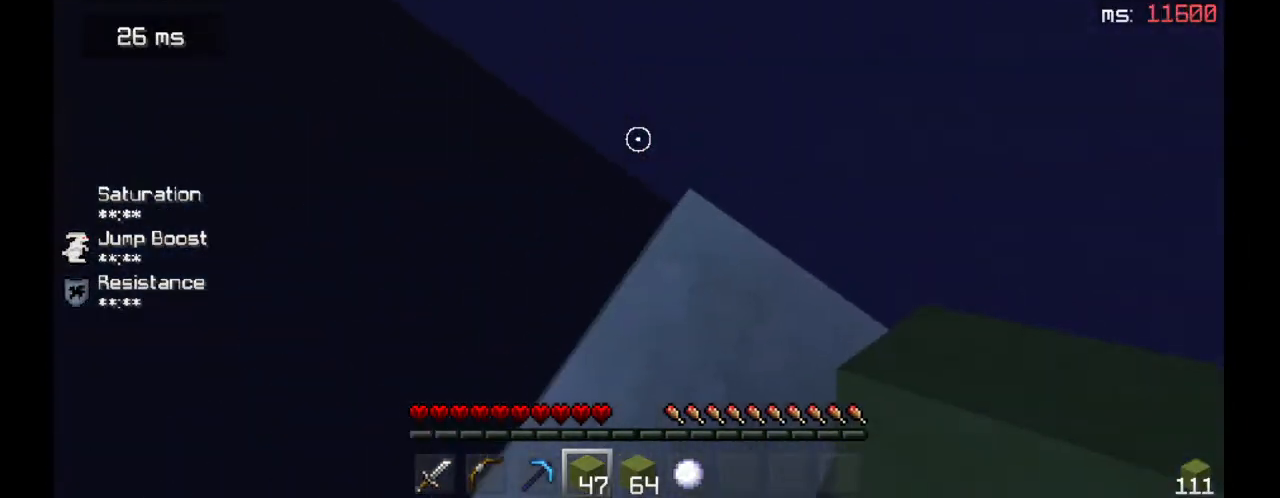
{"keys": ["w"], "mouse": [], "events": [[500, "w", "down"]]}
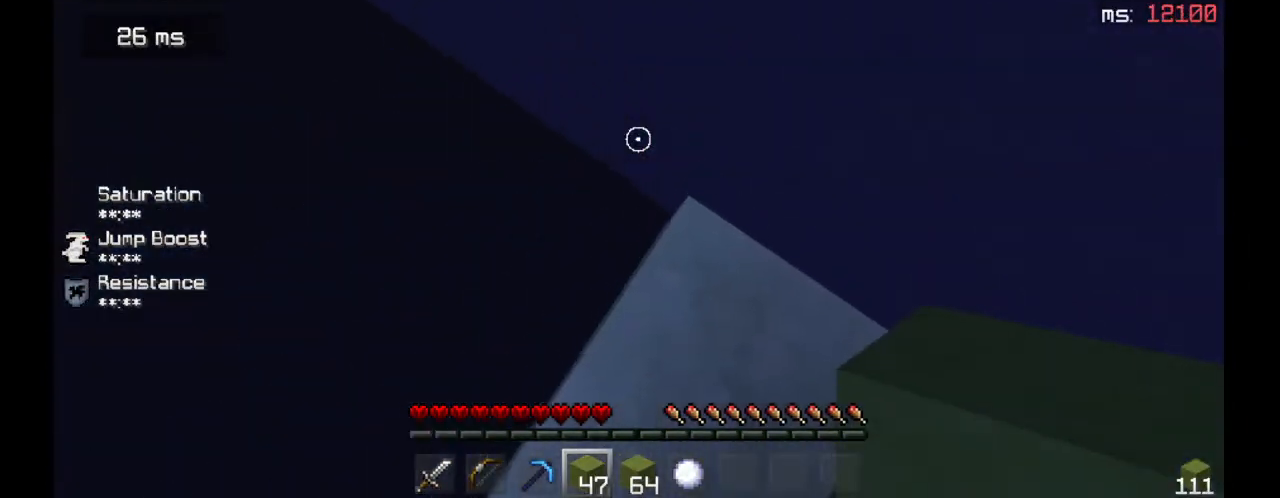
{"keys": [], "mouse": [], "events": [[233, "w", "up"]]}
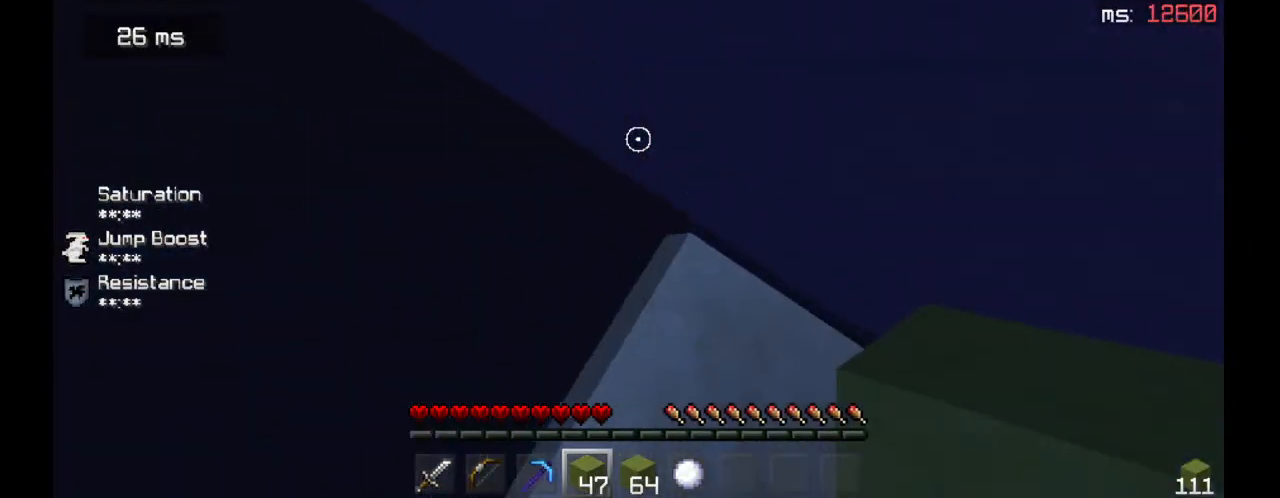
{"keys": [], "mouse": [], "events": []}
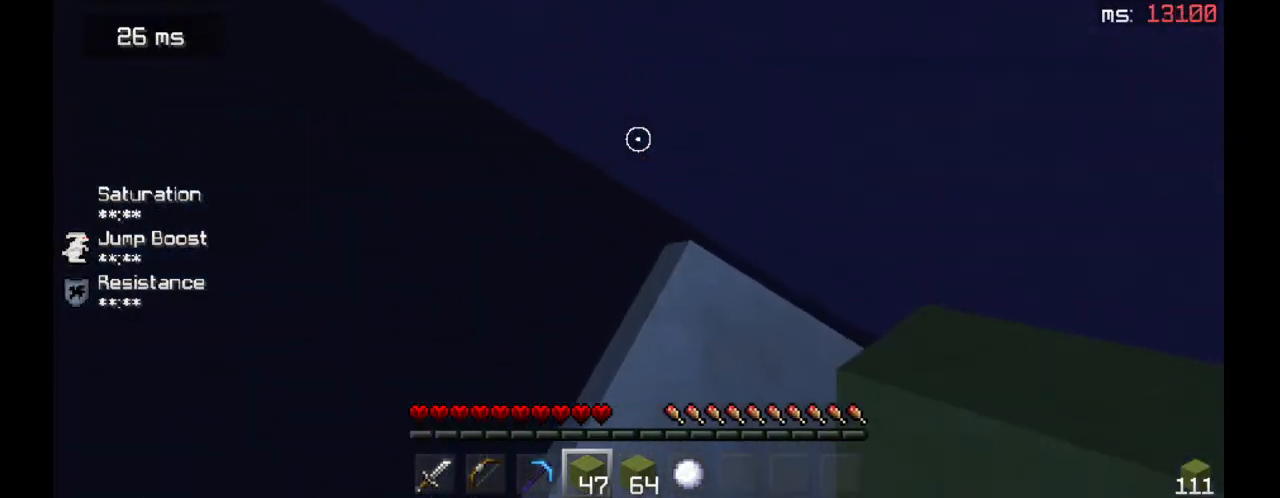
{"keys": [], "mouse": [], "events": []}
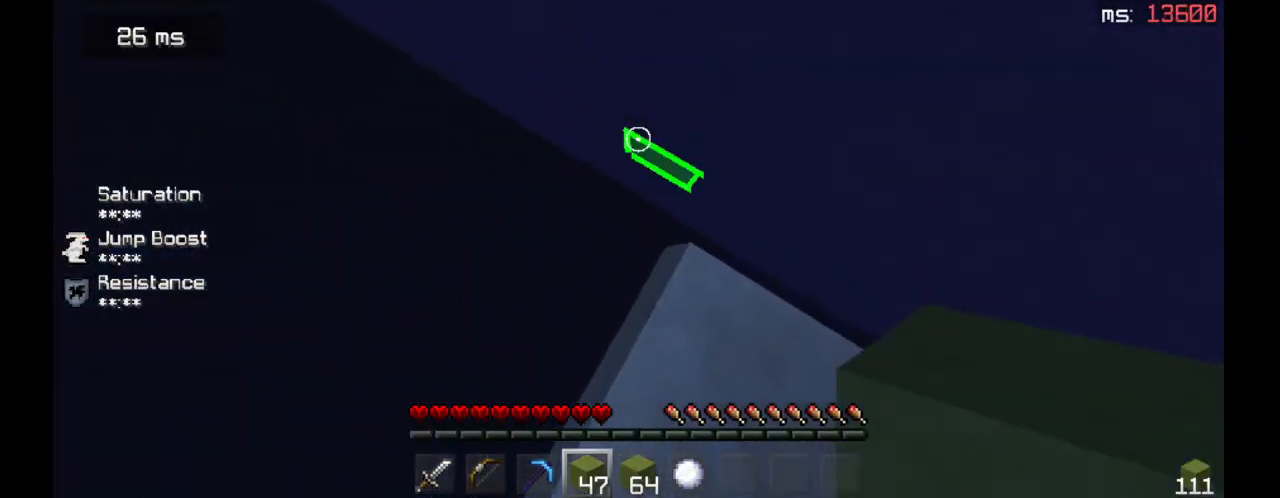
{"keys": ["w"], "mouse": [], "events": [[367, "mouse_right", "down"], [500, "mouse_right", "up"], [500, "w", "down"]]}
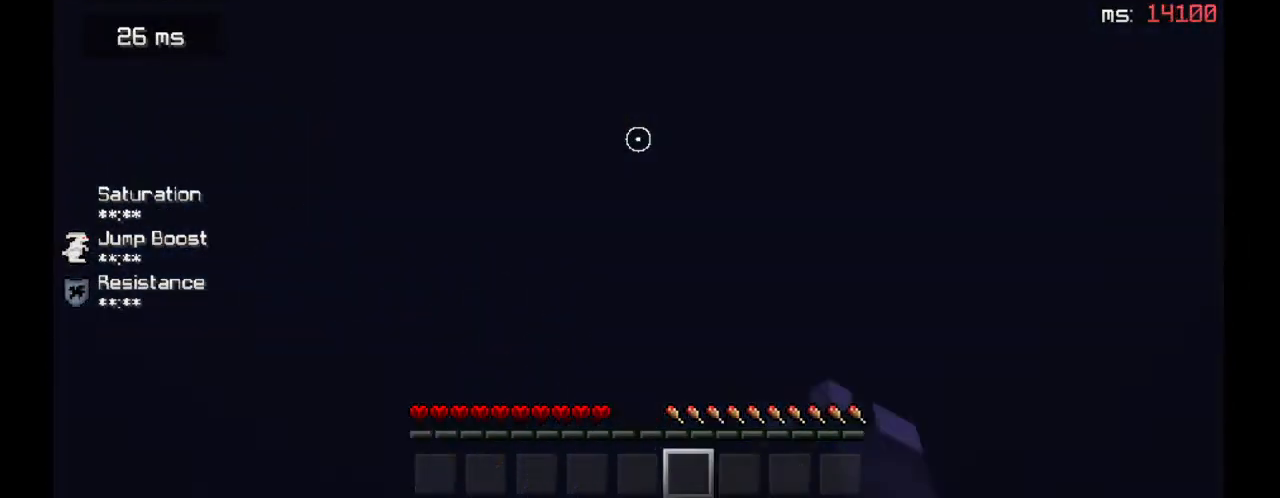
{"keys": ["space", "w"], "mouse": [], "events": [[300, "space", "down"]]}
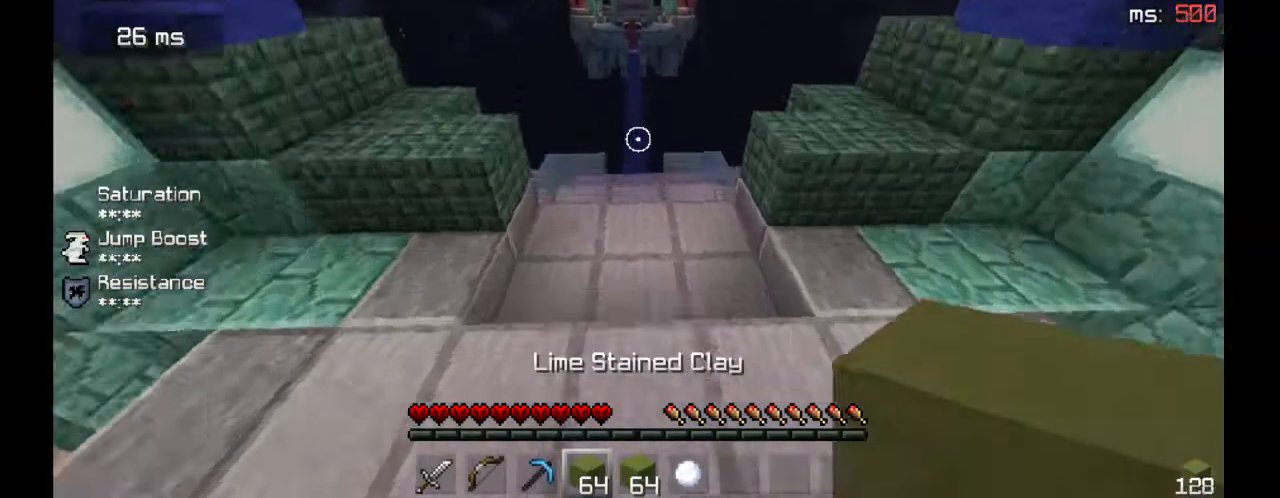
{"keys": ["space", "w"], "mouse": [], "events": [[167, "space", "up"], [467, "space", "down"]]}
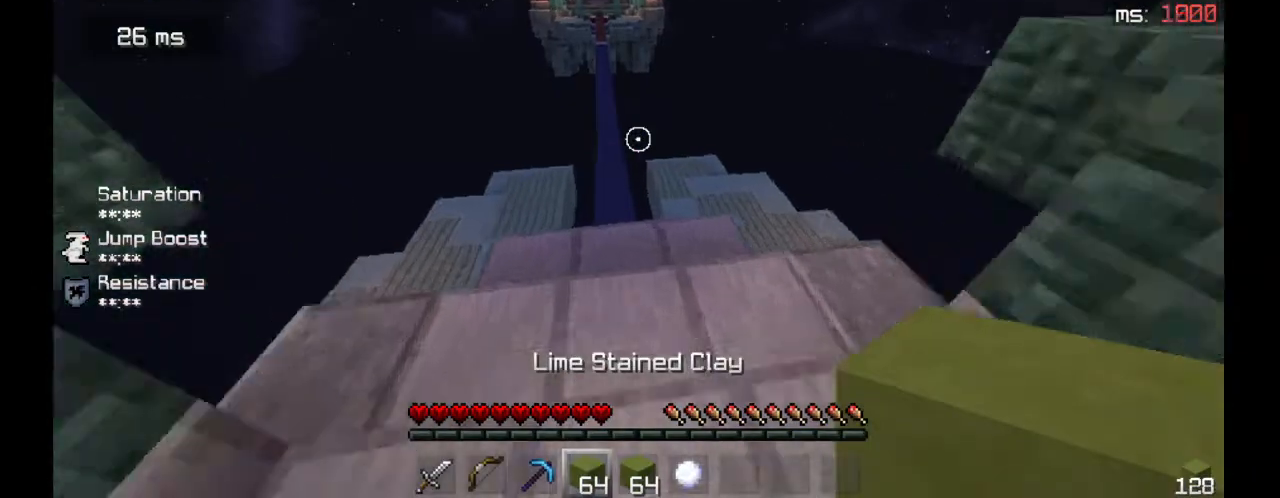
{"keys": ["w"], "mouse": [], "events": [[233, "space", "up"], [300, "a", "down"], [467, "a", "up"]]}
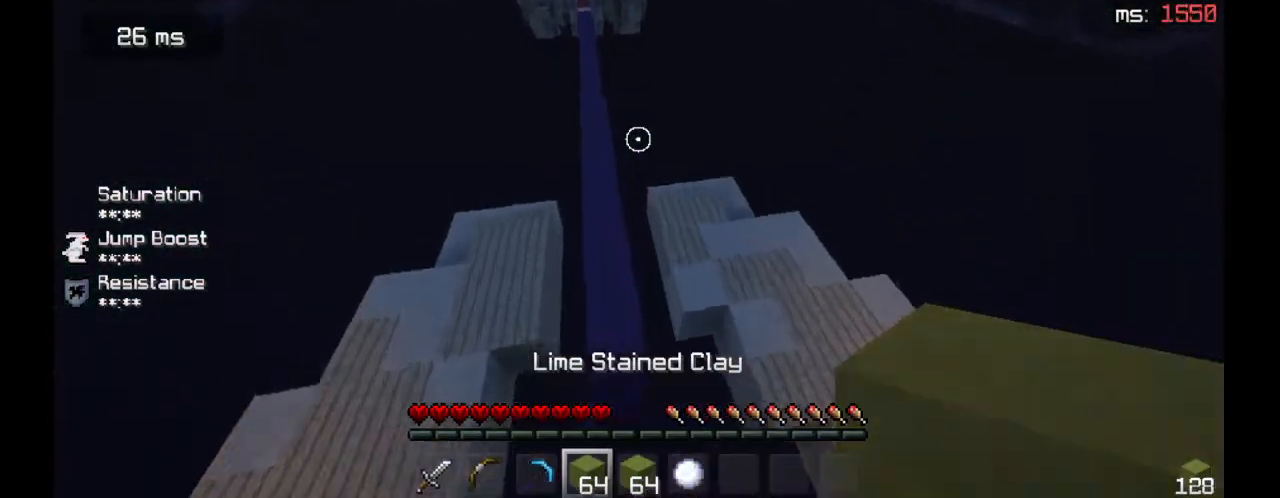
{"keys": ["d", "space", "w"], "mouse": [], "events": [[267, "space", "down"], [300, "d", "down"]]}
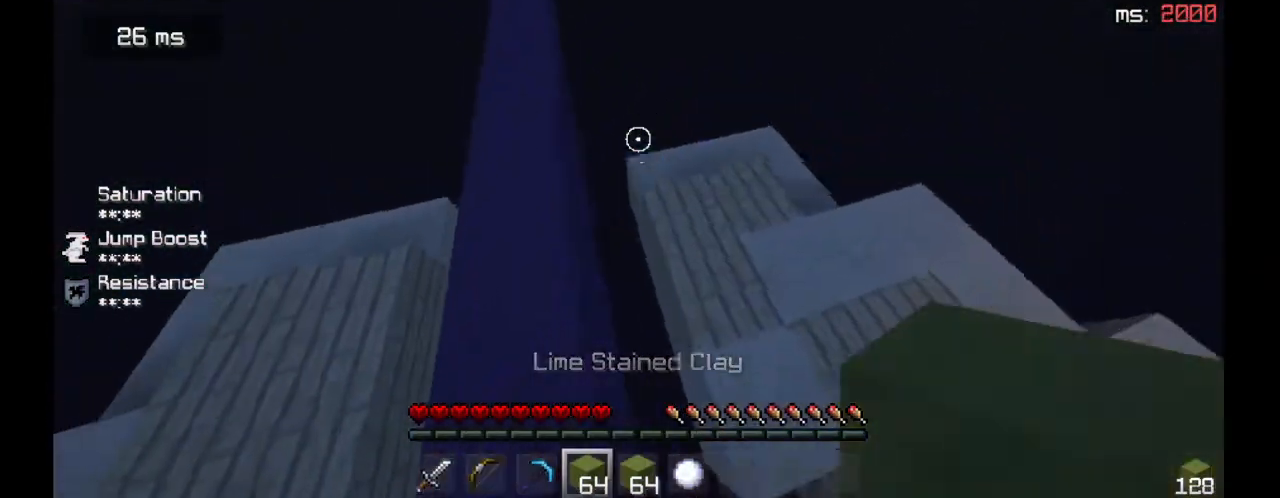
{"keys": ["w"], "mouse": [], "events": [[33, "space", "up"], [67, "d", "up"], [133, "a", "down"], [333, "a", "up"]]}
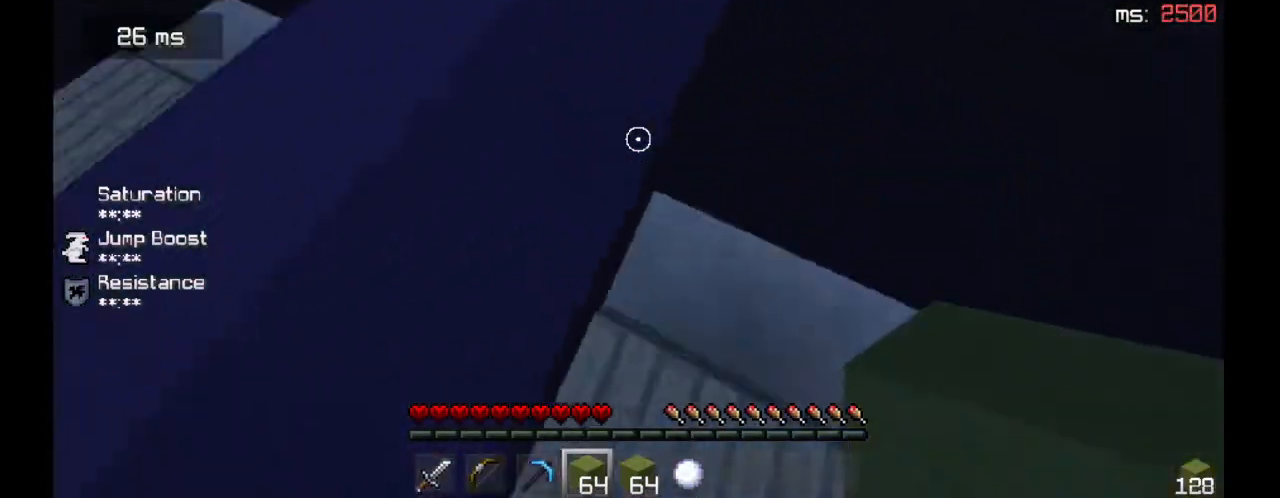
{"keys": [], "mouse": [], "events": [[67, "a", "down"], [233, "a", "up"], [433, "w", "up"]]}
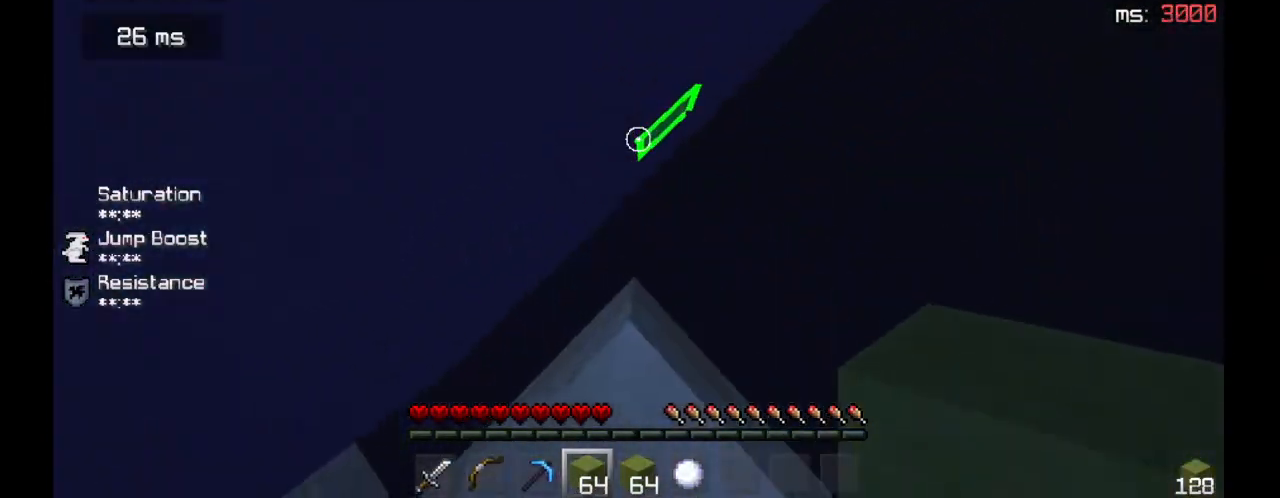
{"keys": [], "mouse": [], "events": []}
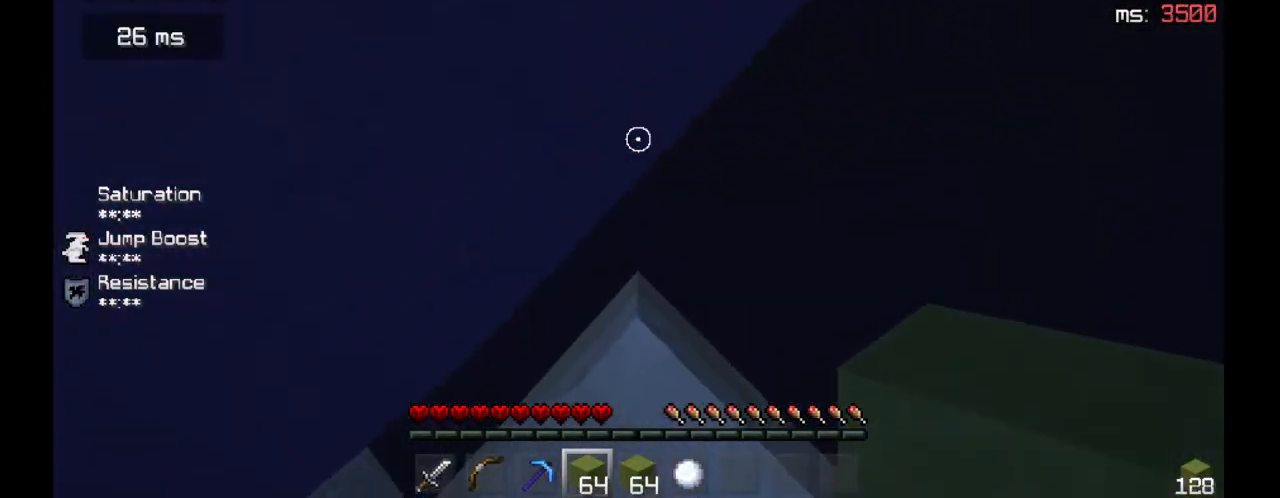
{"keys": [], "mouse": ["right"], "events": [[433, "mouse_right", "down"]]}
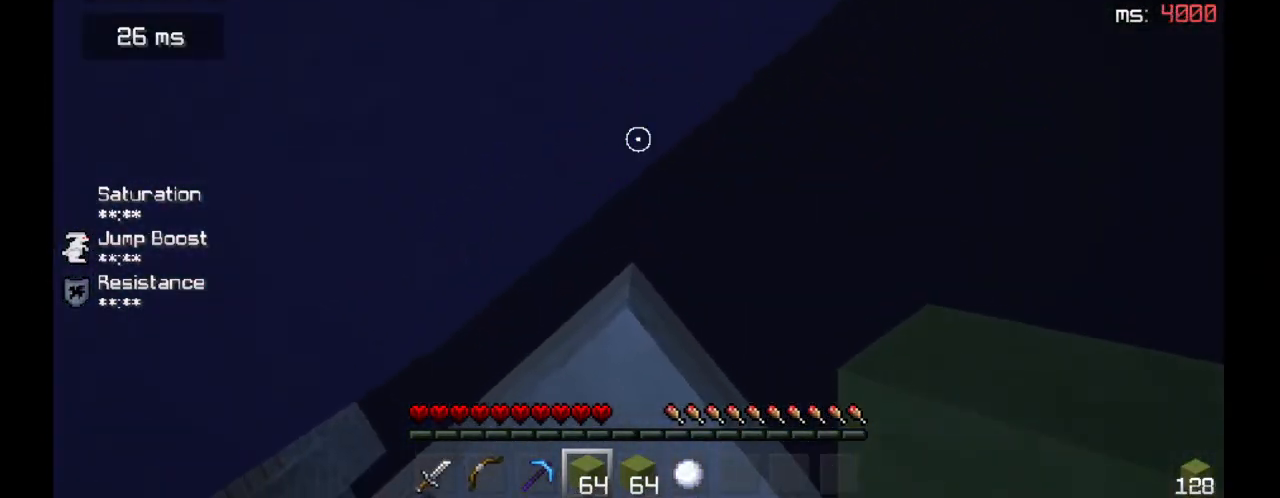
{"keys": ["w"], "mouse": [], "events": [[33, "s", "down"], [67, "mouse_right", "up"], [67, "space", "down"], [100, "mouse_right", "down"], [200, "mouse_right", "up"], [233, "space", "up"], [300, "s", "up"], [367, "w", "down"]]}
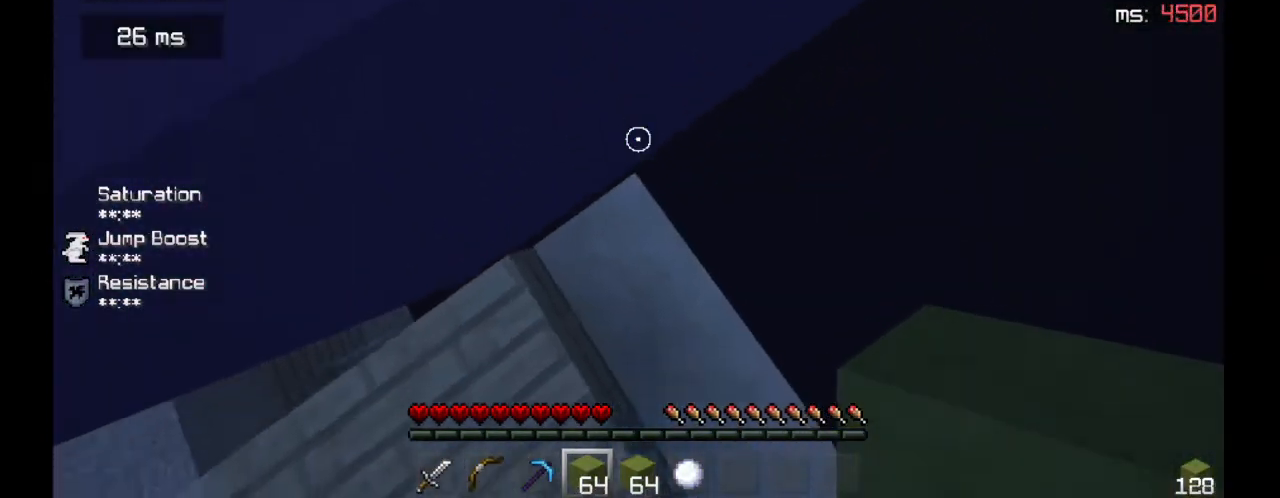
{"keys": ["w"], "mouse": [], "events": [[133, "w", "up"], [167, "mouse_right", "down"], [300, "mouse_right", "up"], [333, "w", "down"]]}
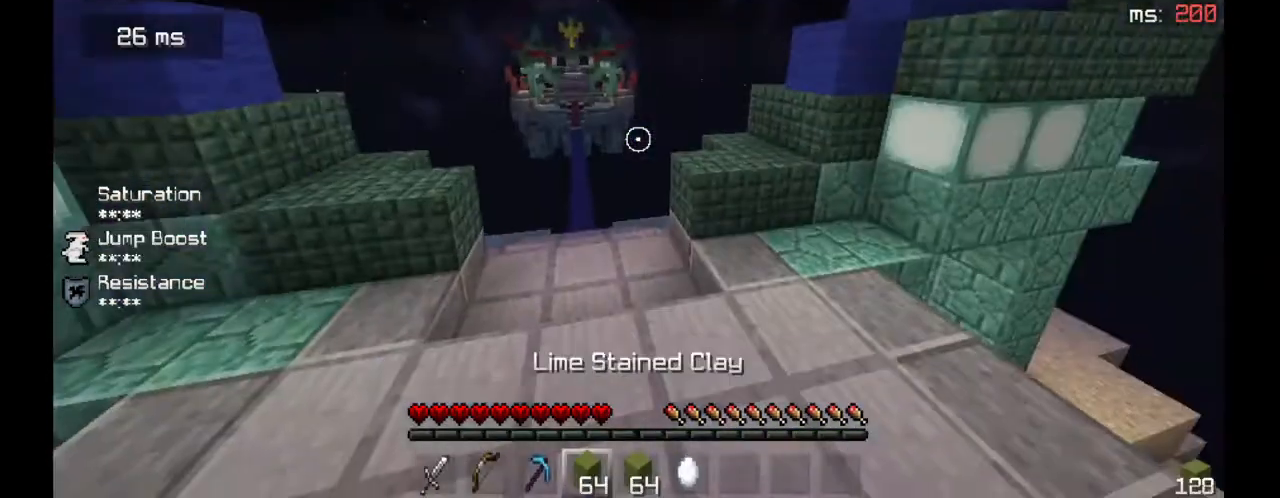
{"keys": ["space", "w"], "mouse": [], "events": [[67, "space", "down"]]}
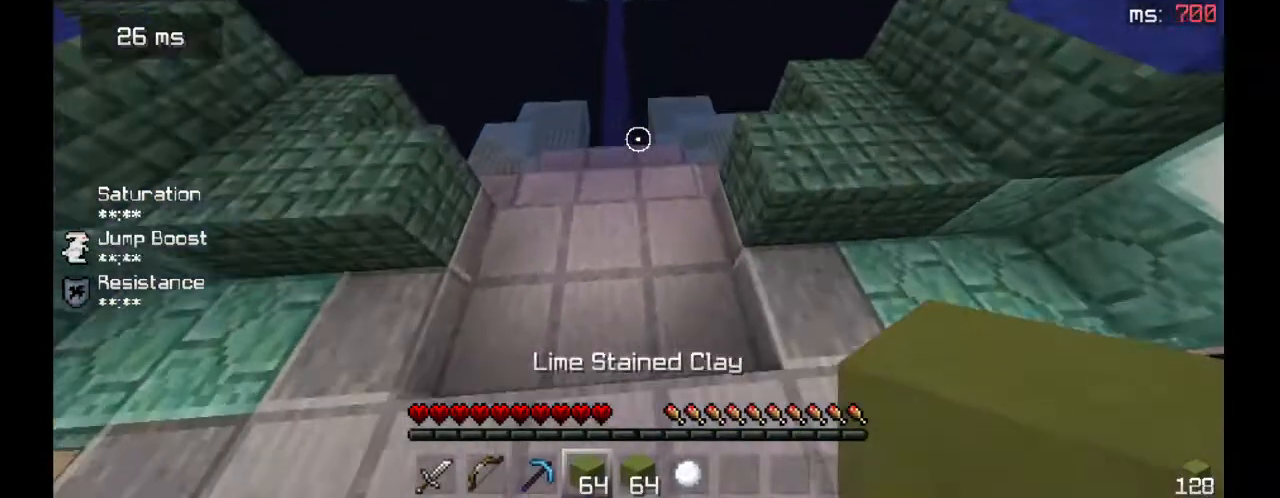
{"keys": ["a", "space", "w"], "mouse": [], "events": [[33, "space", "up"], [267, "space", "down"], [433, "a", "down"]]}